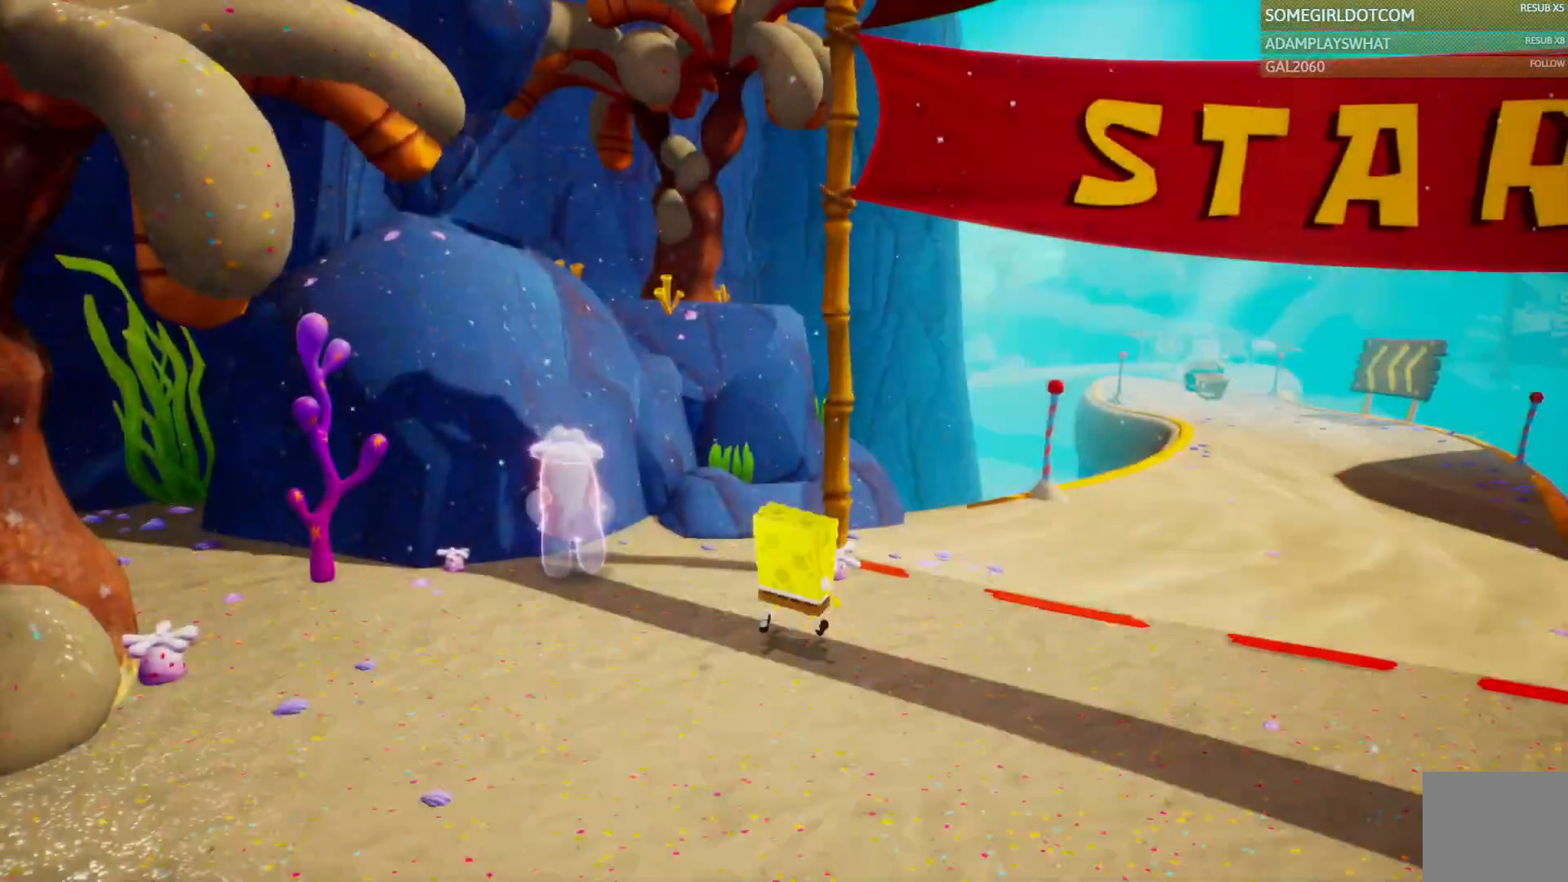
Gameplay with a controller (PlayStation layout); each line is a JSON object with the inputs held at the frame after it (dt_ms = milliseconds from this image to that frame). "events" lists button and stick changes between this image and that frame as [ms after this image, input, new state], when the widget could be followed in between. Not read: HOME R2 SELECT.
{"dt_ms": 500, "buttons": [], "left_stick": "up-right", "right_stick": "center", "events": []}
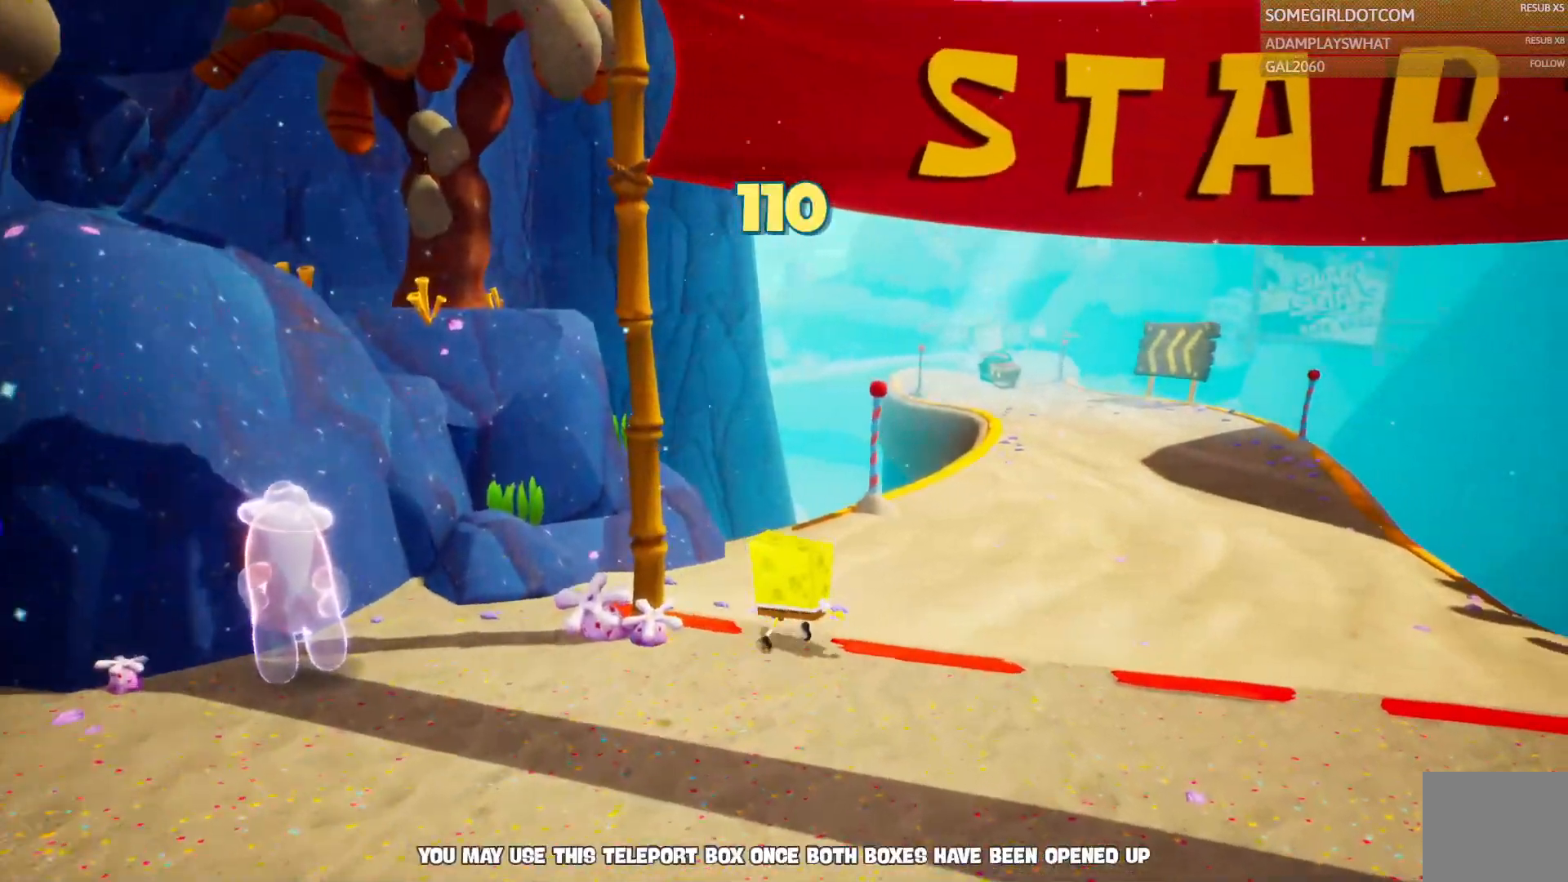
{"dt_ms": 500, "buttons": [], "left_stick": "up-right", "right_stick": "center", "events": []}
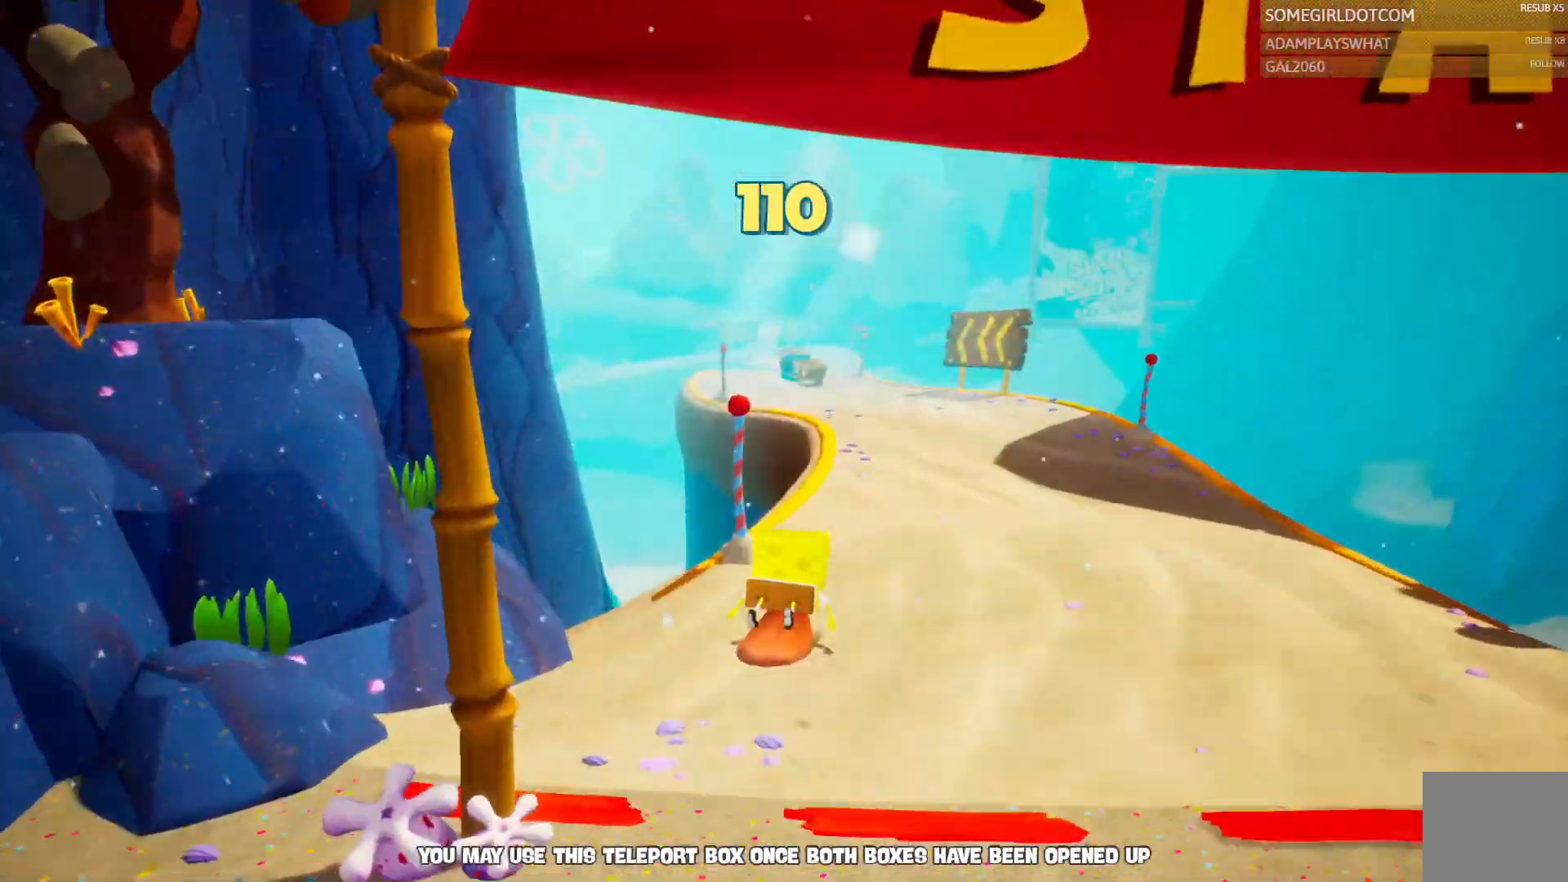
{"dt_ms": 1000, "buttons": [], "left_stick": "up", "right_stick": "center"}
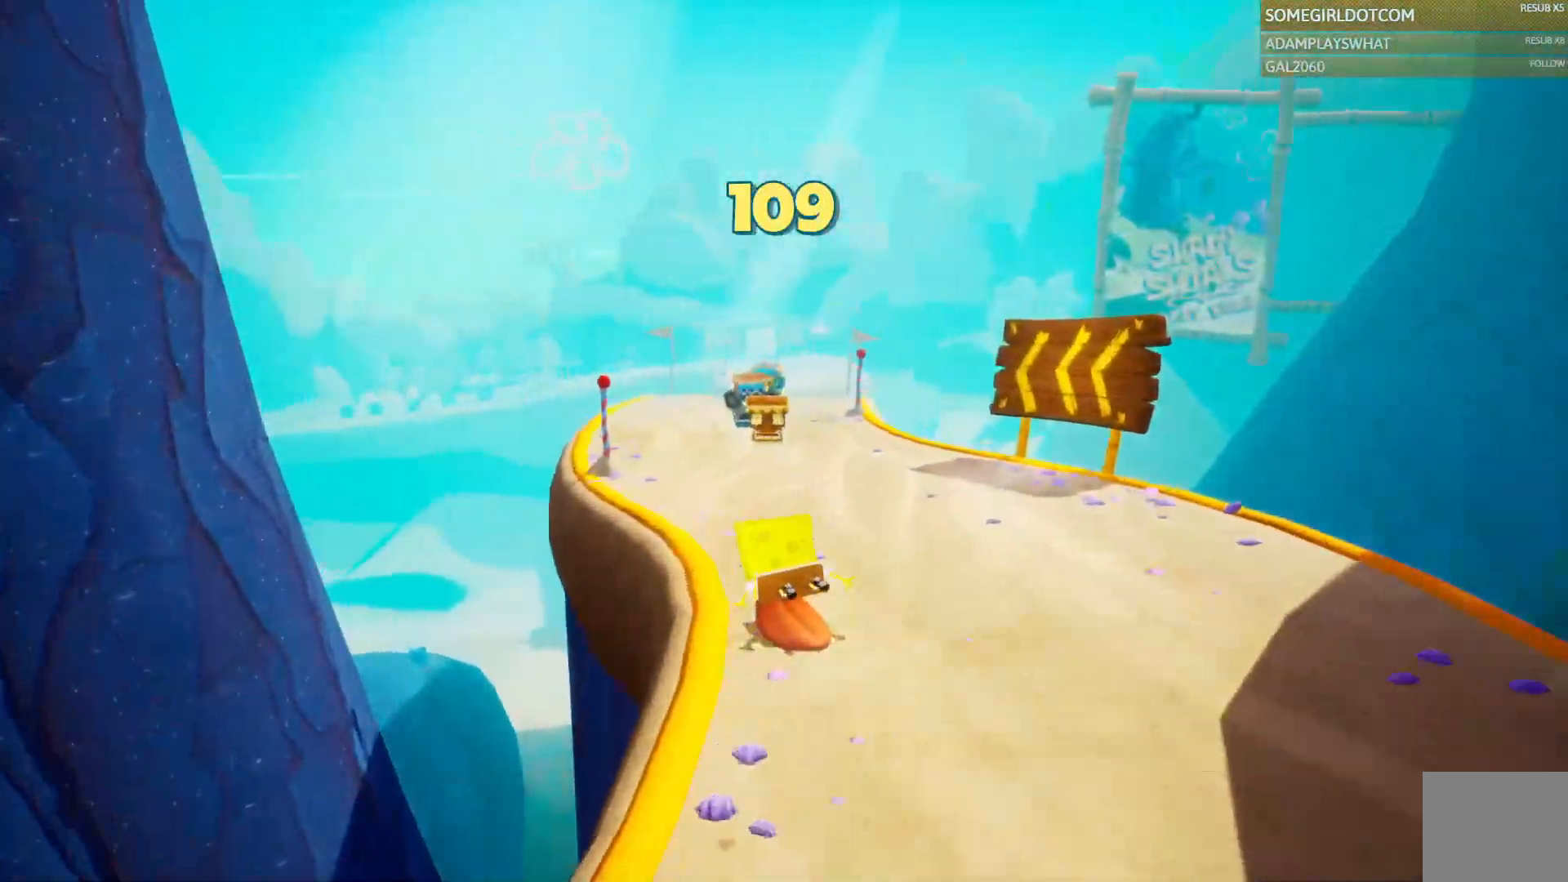
{"dt_ms": 500, "buttons": [], "left_stick": "up", "right_stick": "center", "events": [[167, "DPAD_DOWN", "down"], [217, "DPAD_DOWN", "up"]]}
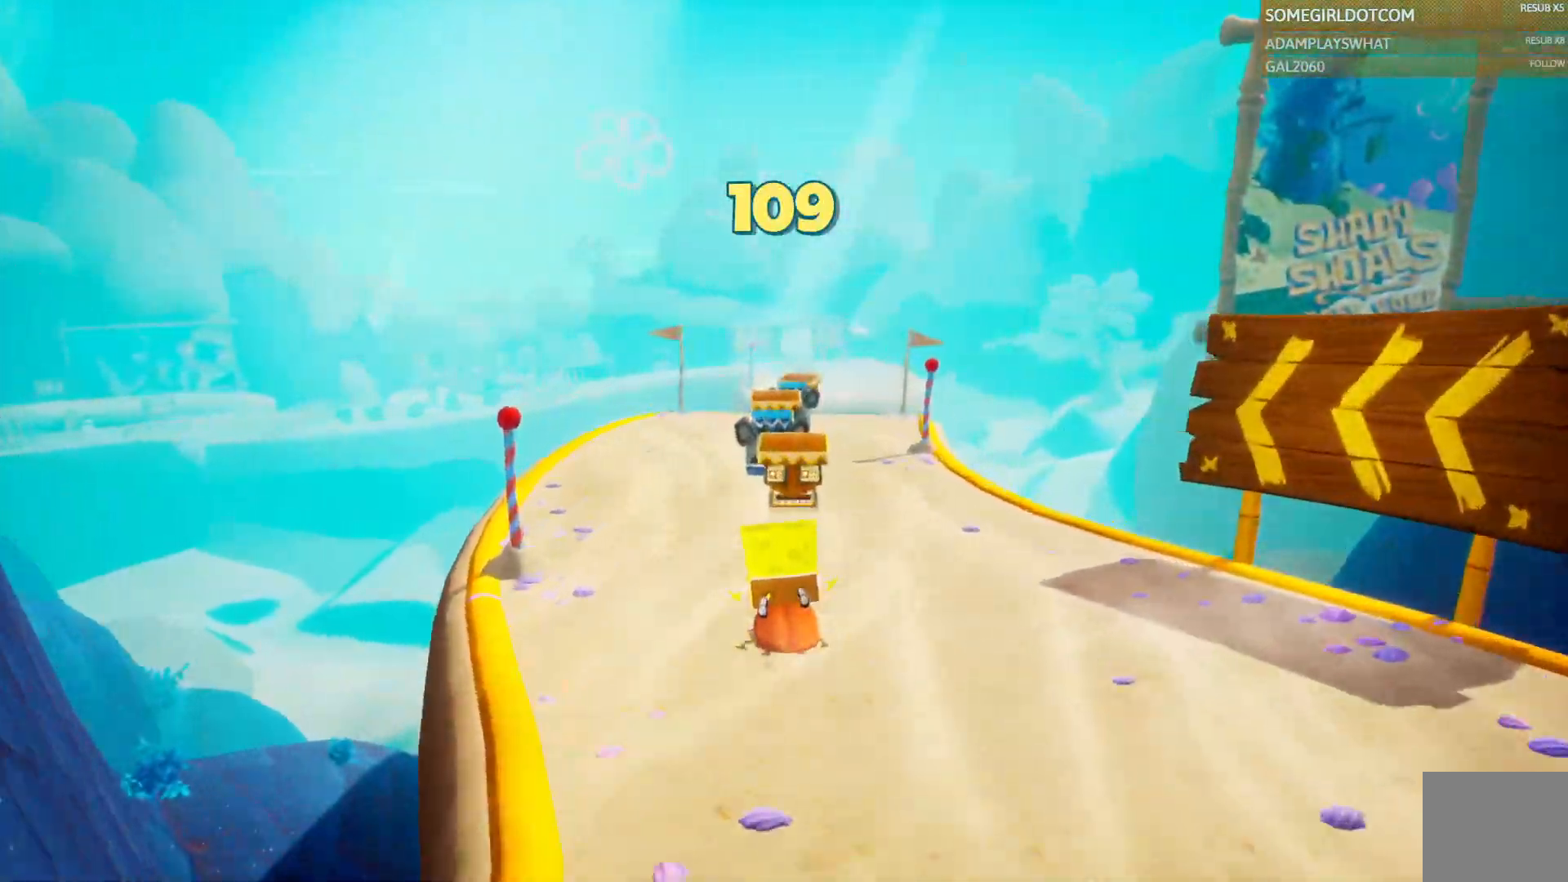
{"dt_ms": 500, "buttons": [], "left_stick": "up", "right_stick": "center", "events": []}
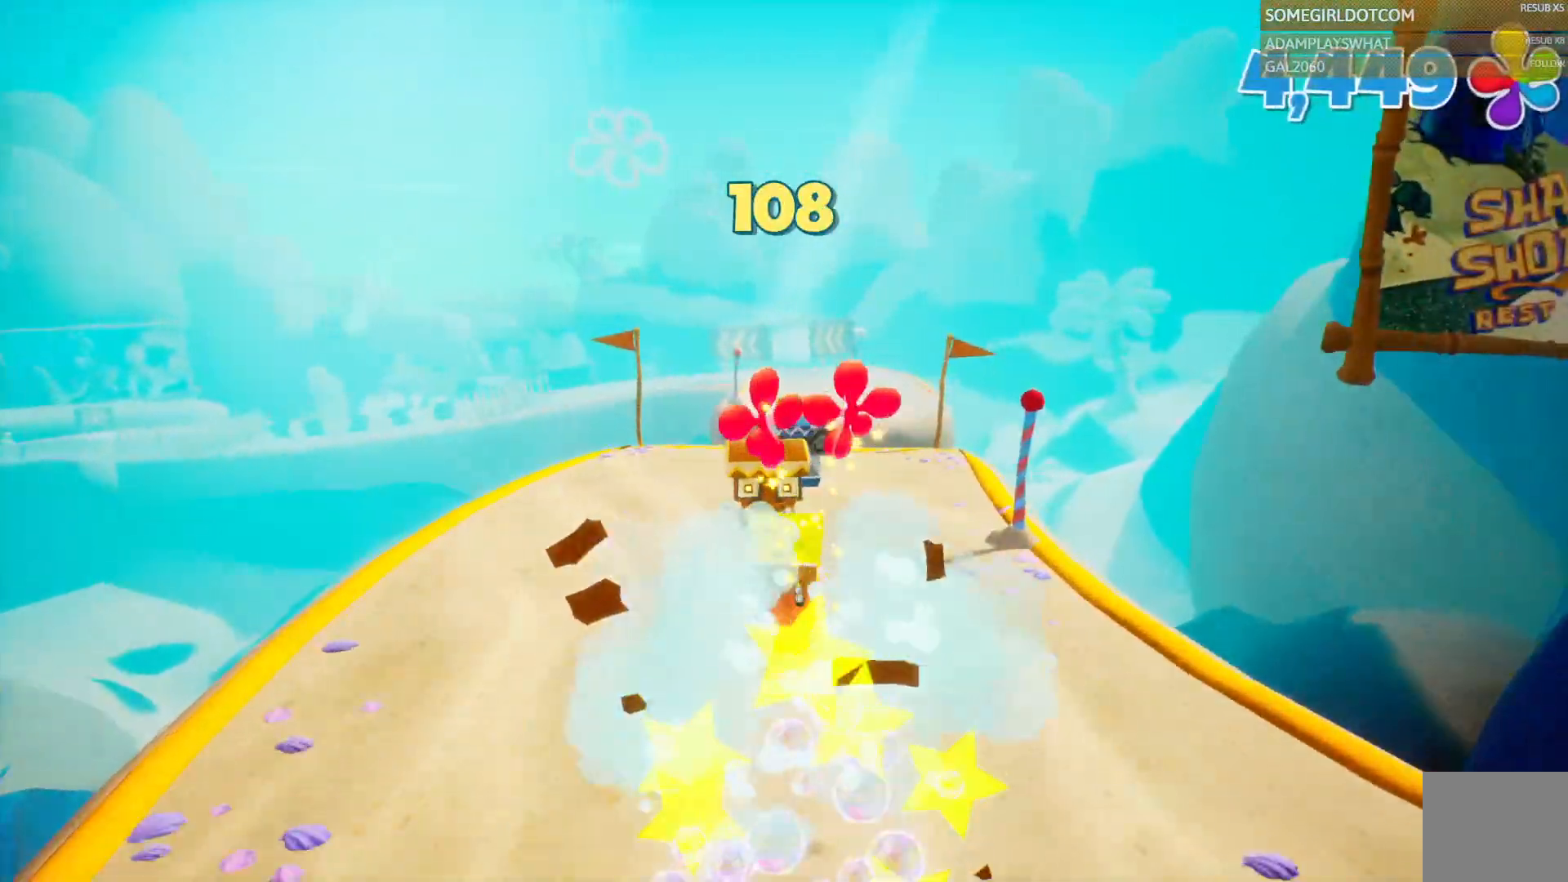
{"dt_ms": 500, "buttons": [], "left_stick": "up", "right_stick": "center", "events": []}
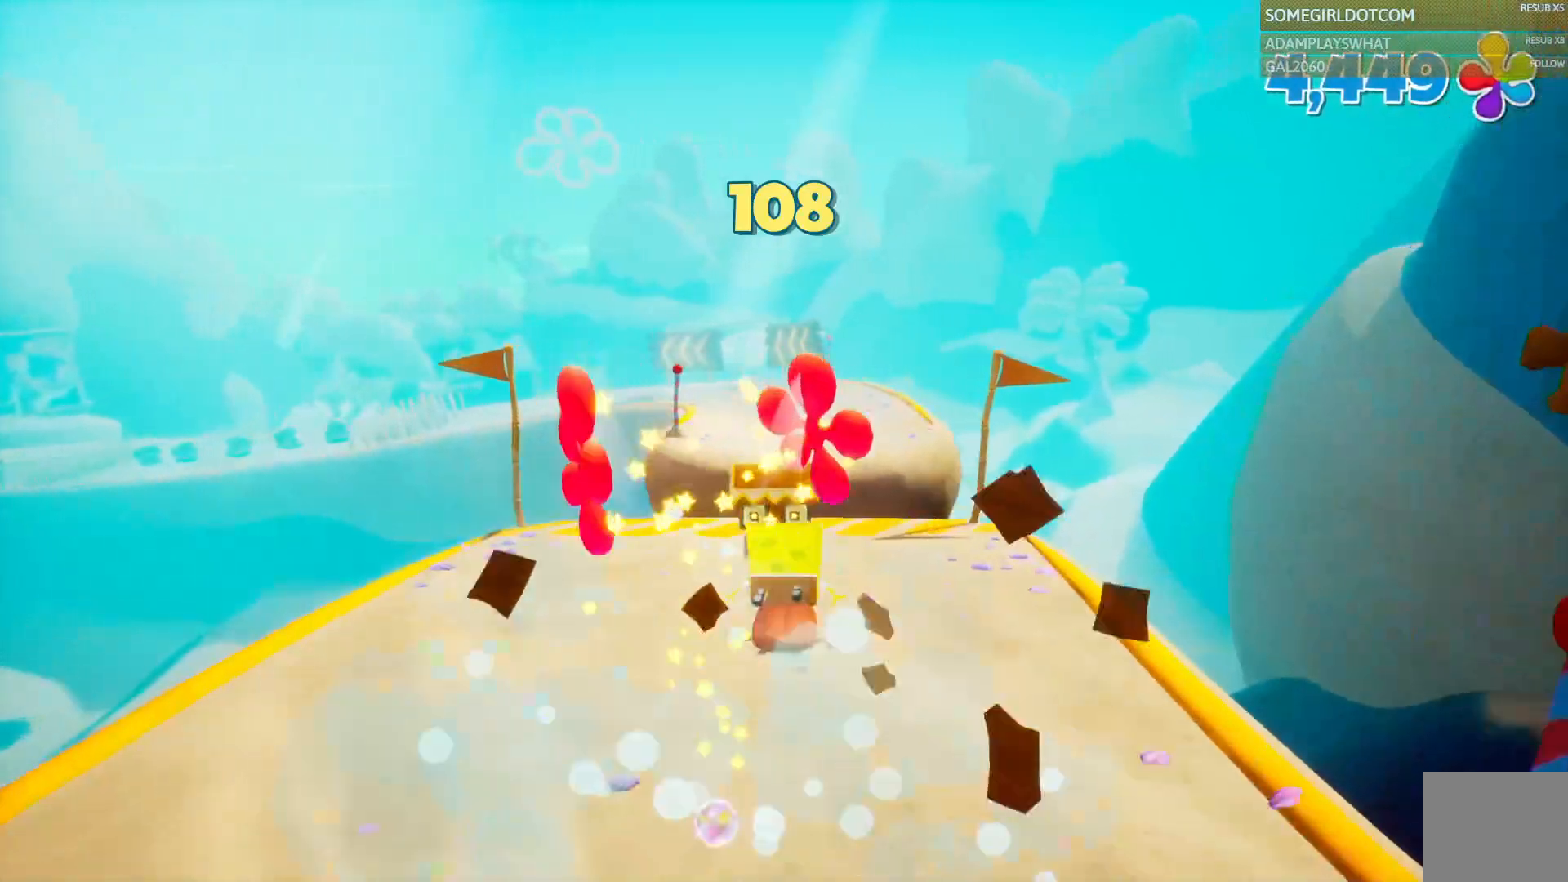
{"dt_ms": 500, "buttons": [], "left_stick": "up", "right_stick": "center"}
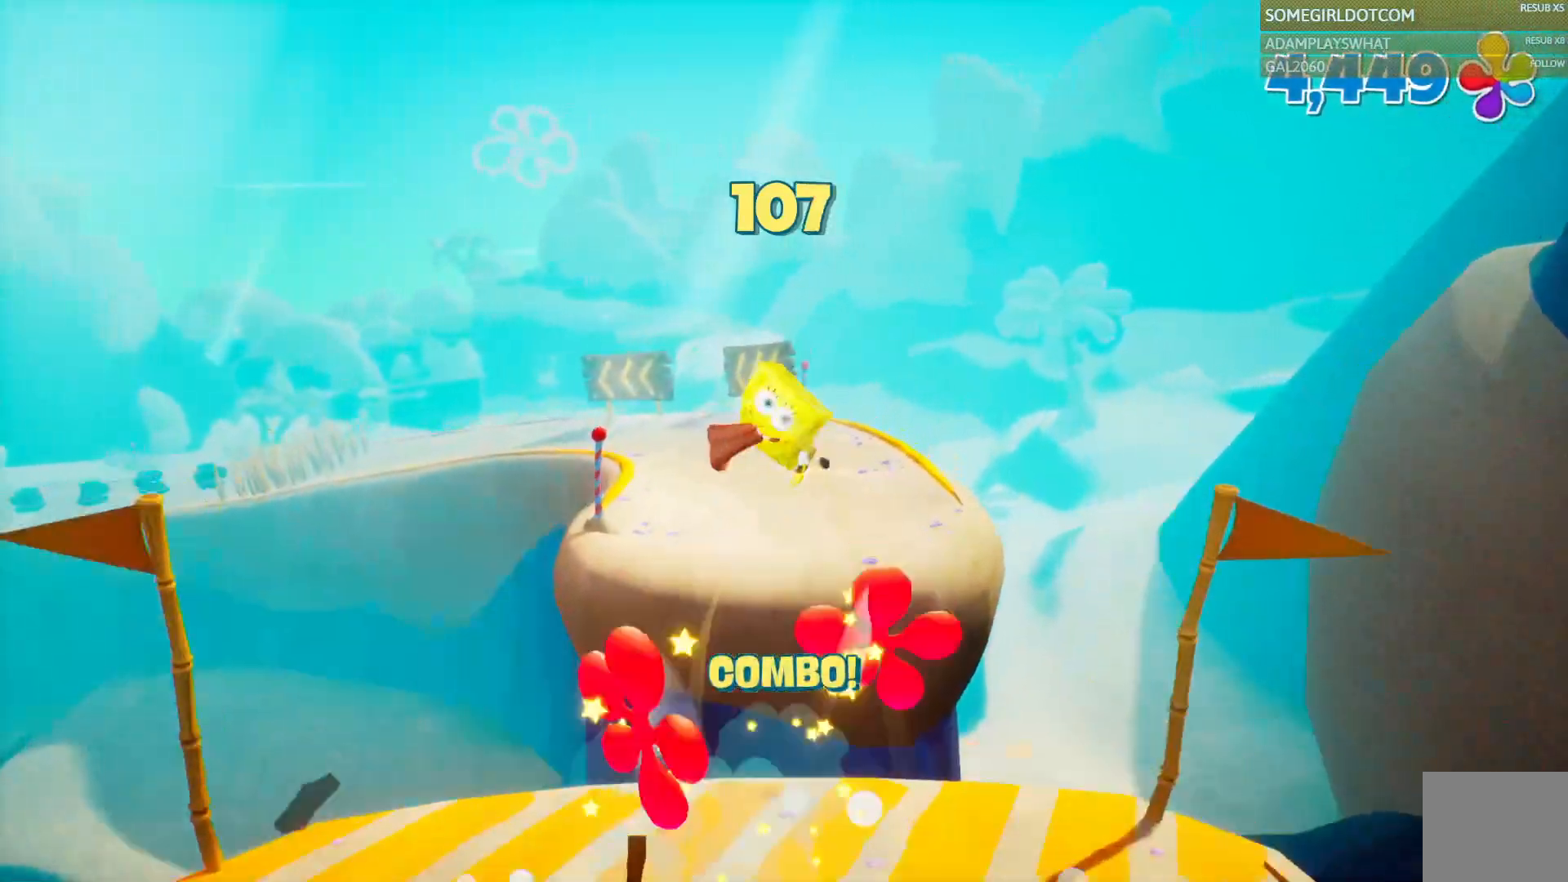
{"dt_ms": 500, "buttons": [], "left_stick": "up-left", "right_stick": "center", "events": [[467, "left_stick", "up-left"]]}
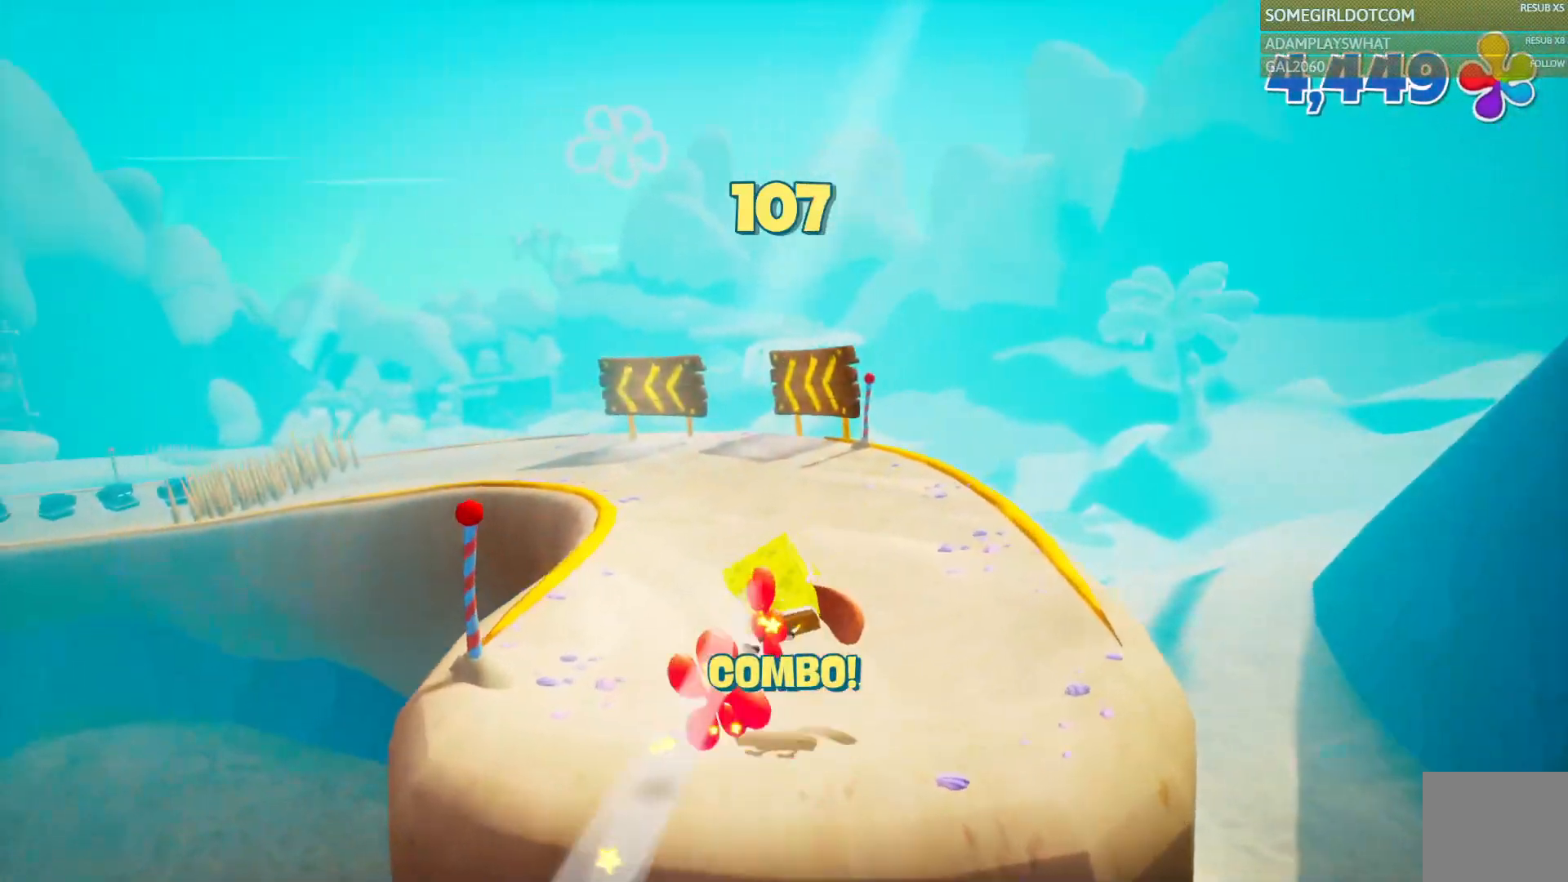
{"dt_ms": 500, "buttons": [], "left_stick": "up", "right_stick": "center", "events": [[100, "left_stick", "up"]]}
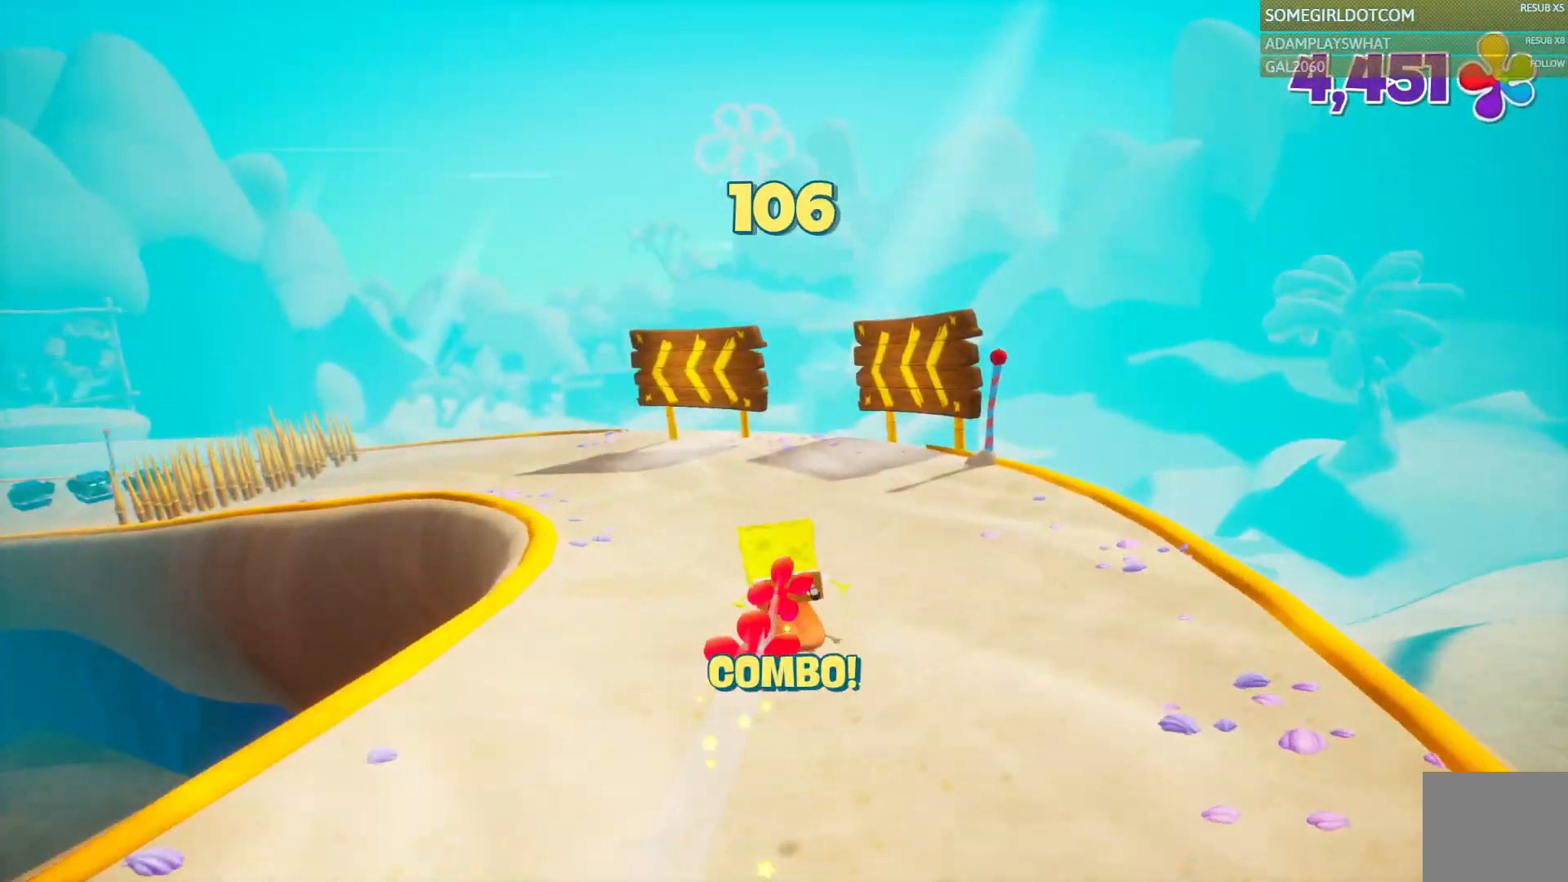
{"dt_ms": 500, "buttons": [], "left_stick": "up", "right_stick": "center", "events": []}
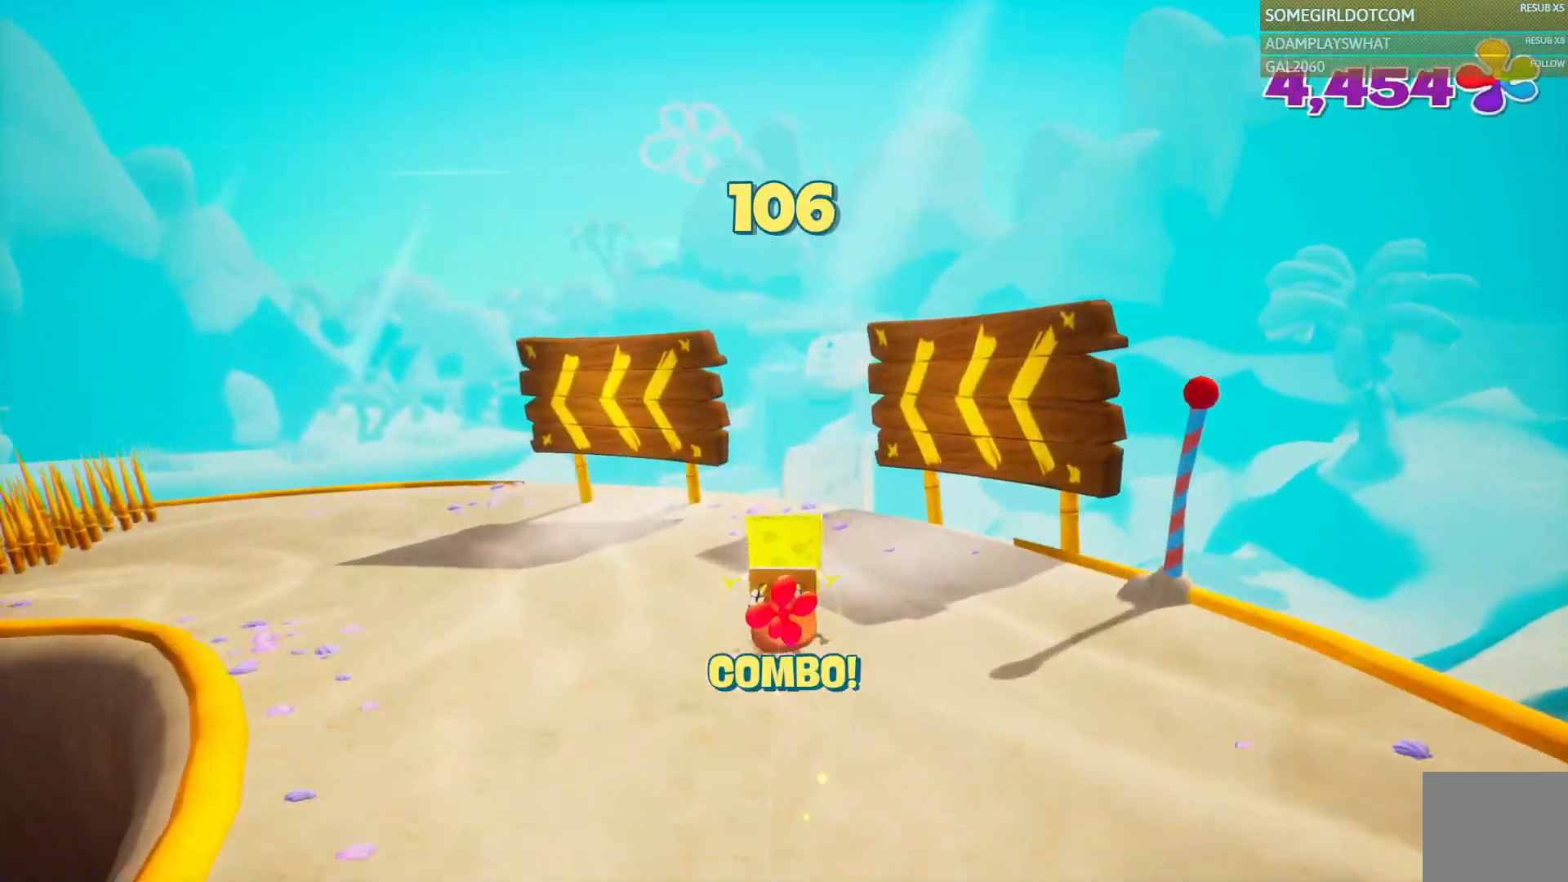
{"dt_ms": 500, "buttons": [], "left_stick": "up", "right_stick": "center"}
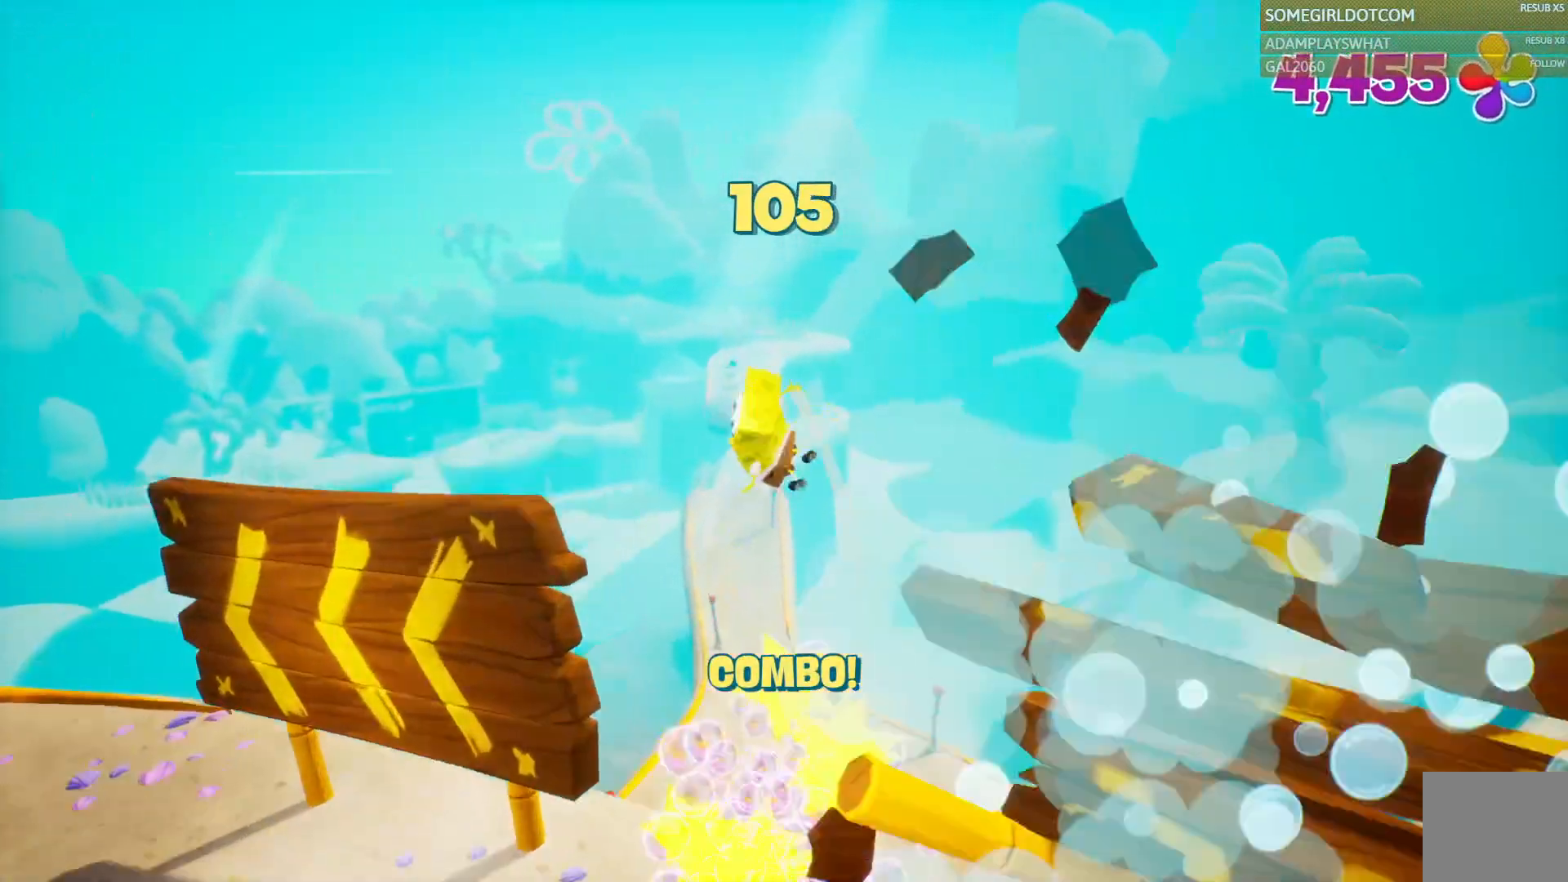
{"dt_ms": 1000, "buttons": [], "left_stick": "up", "right_stick": "center"}
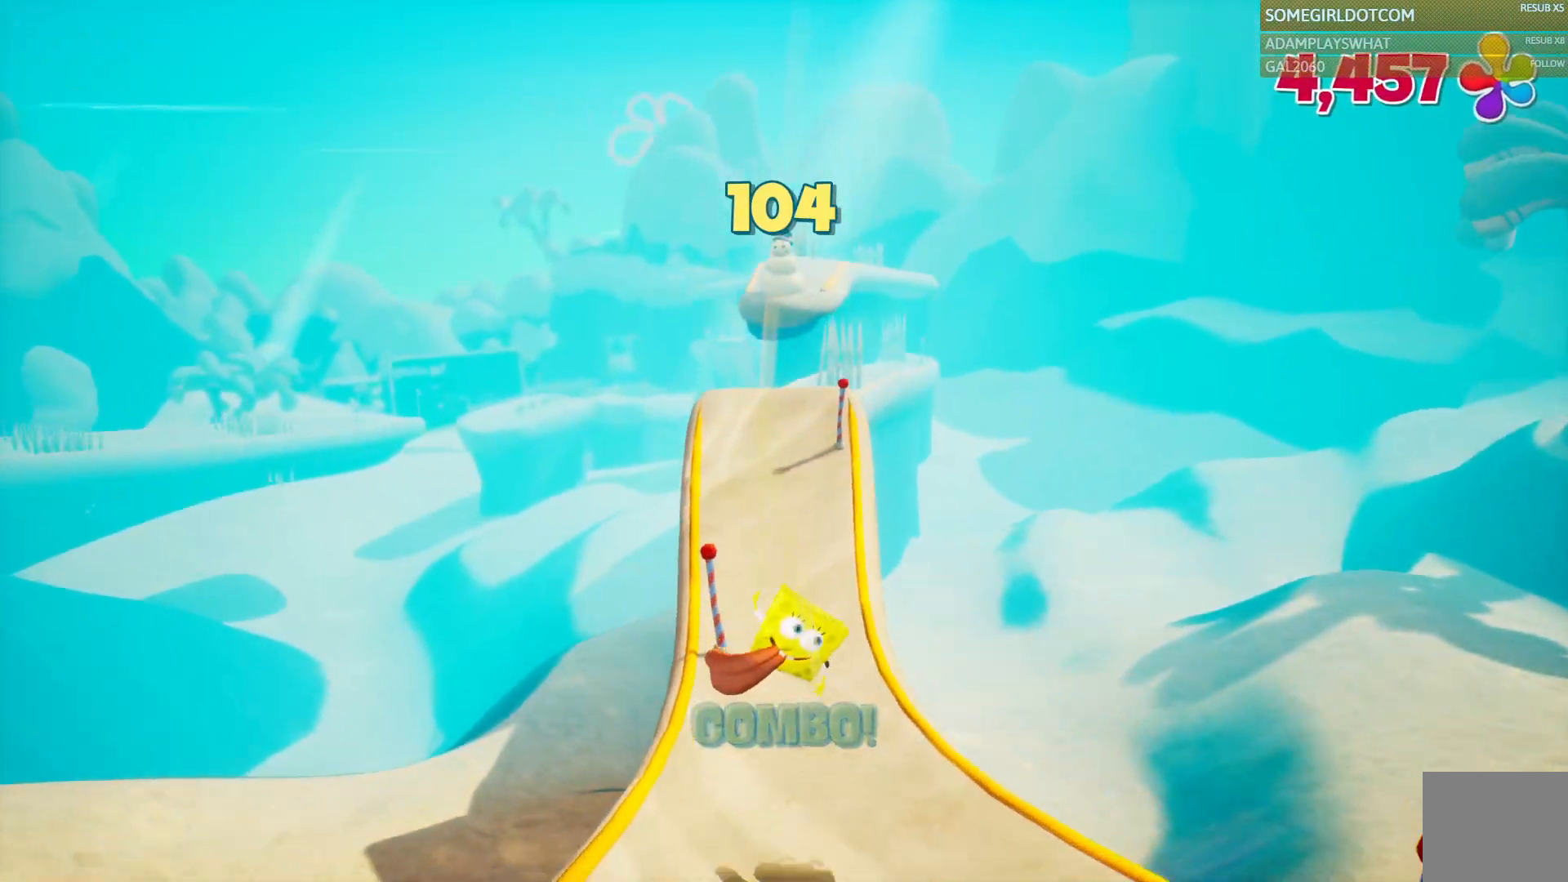
{"dt_ms": 500, "buttons": [], "left_stick": "up", "right_stick": "center", "events": []}
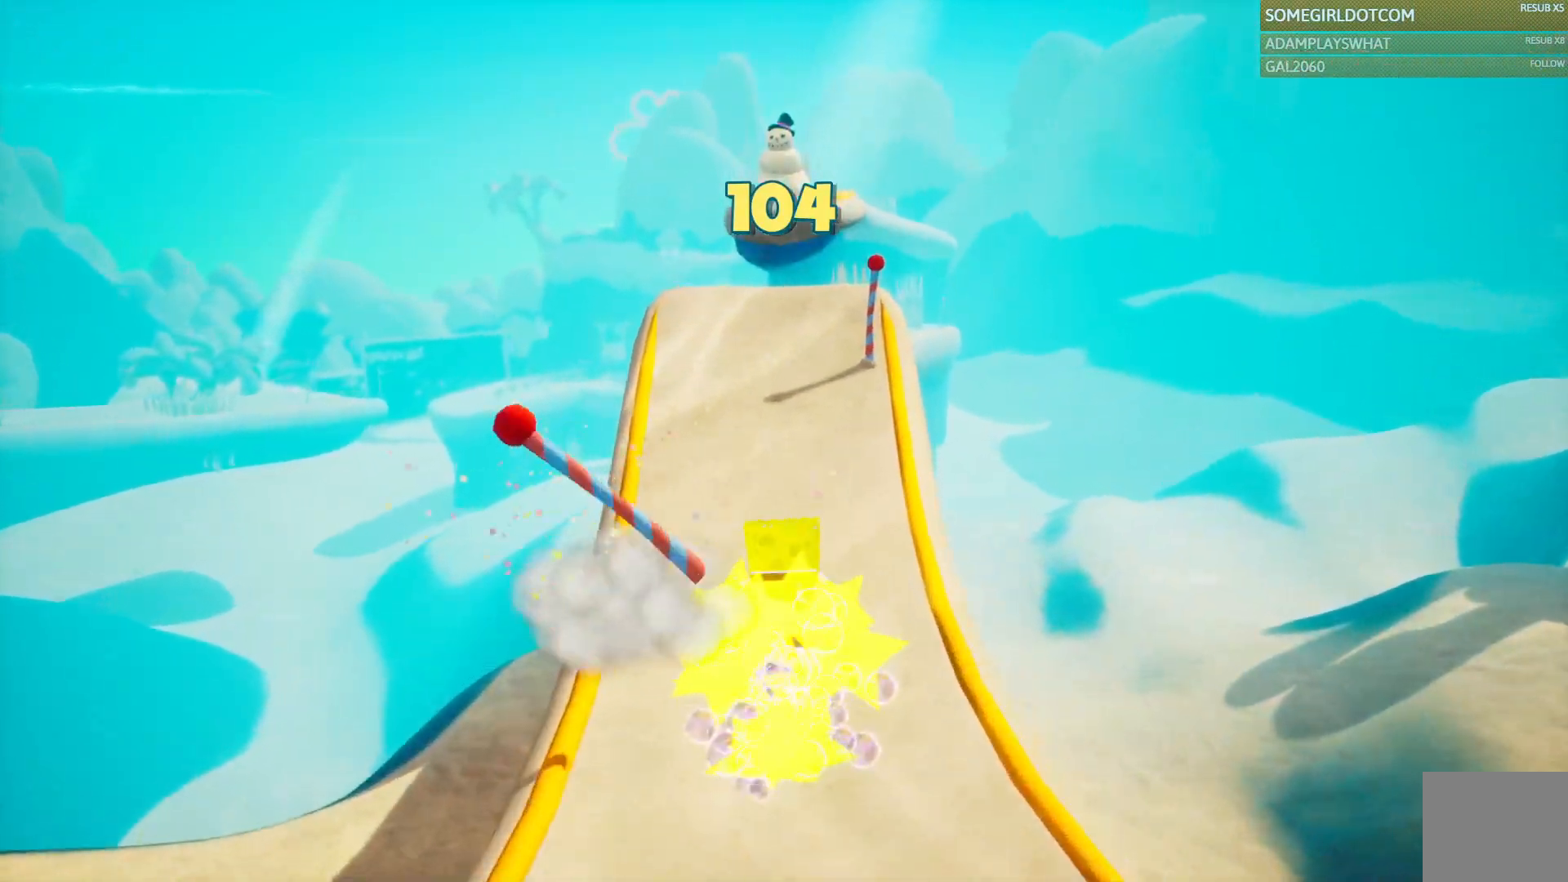
{"dt_ms": 500, "buttons": [], "left_stick": "up", "right_stick": "center", "events": []}
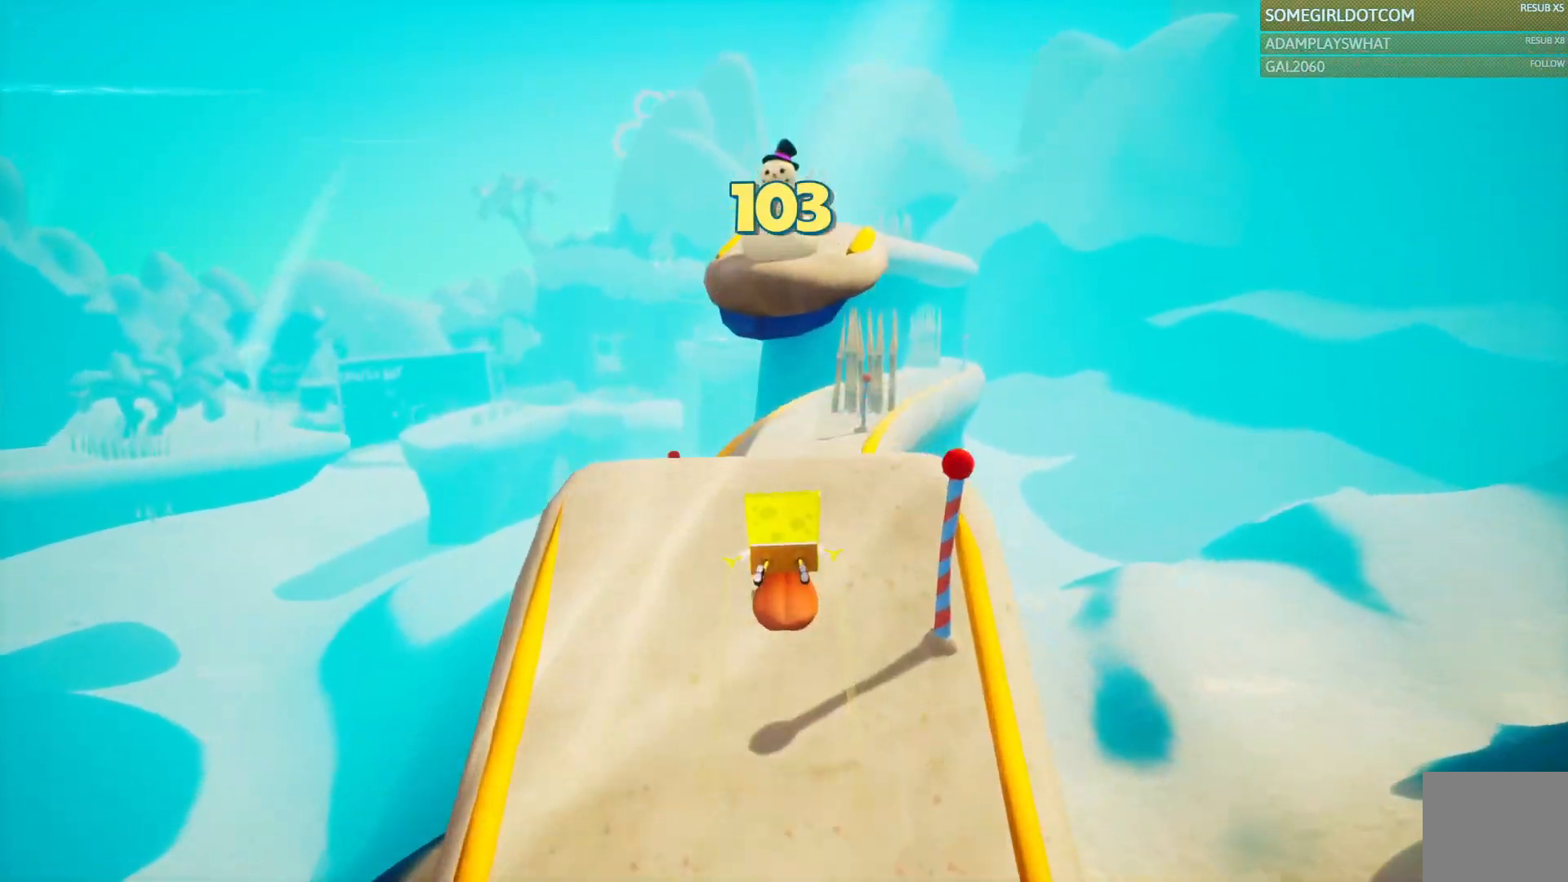
{"dt_ms": 500, "buttons": ["CROSS"], "left_stick": "up", "right_stick": "center", "events": [[83, "CROSS", "down"], [233, "CROSS", "up"], [383, "CROSS", "down"]]}
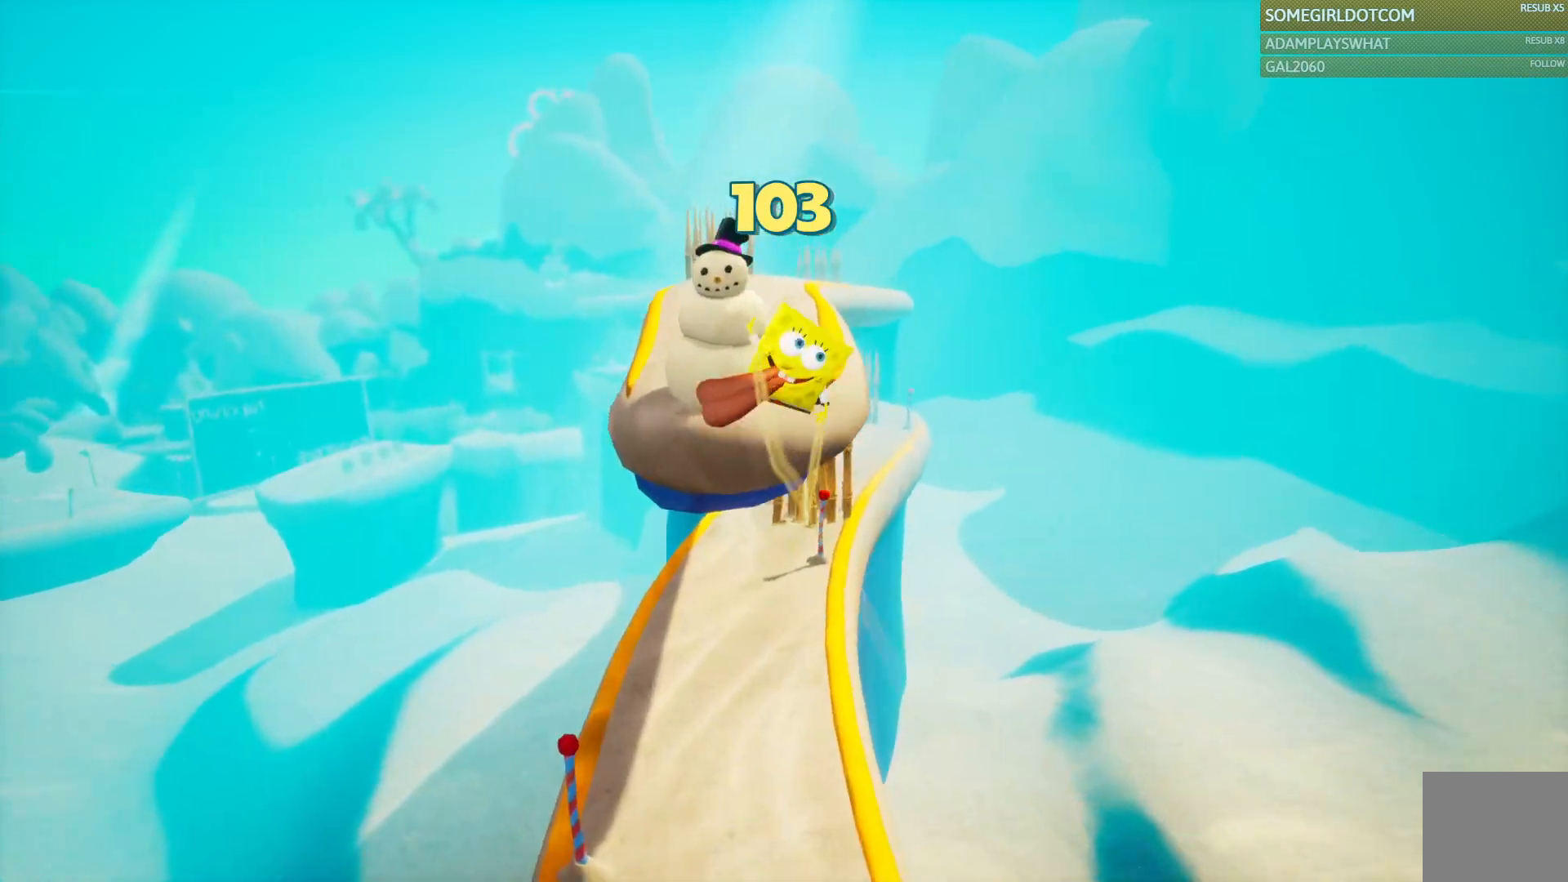
{"dt_ms": 500, "buttons": [], "left_stick": "up", "right_stick": "center", "events": [[200, "CROSS", "up"]]}
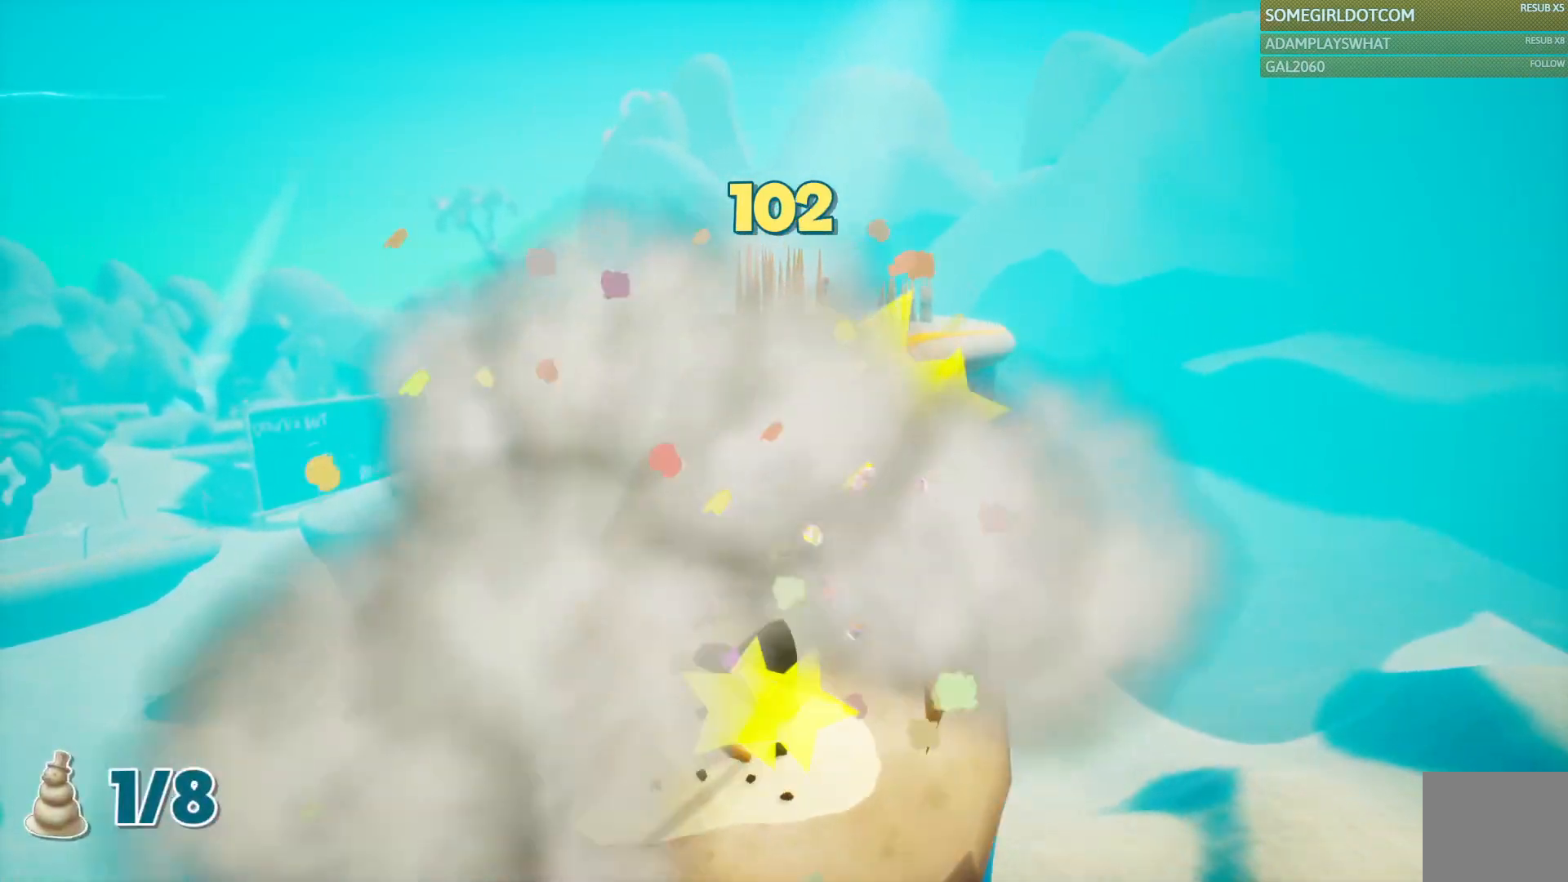
{"dt_ms": 500, "buttons": [], "left_stick": "up", "right_stick": "center", "events": [[50, "L2", "down"], [100, "L2", "up"]]}
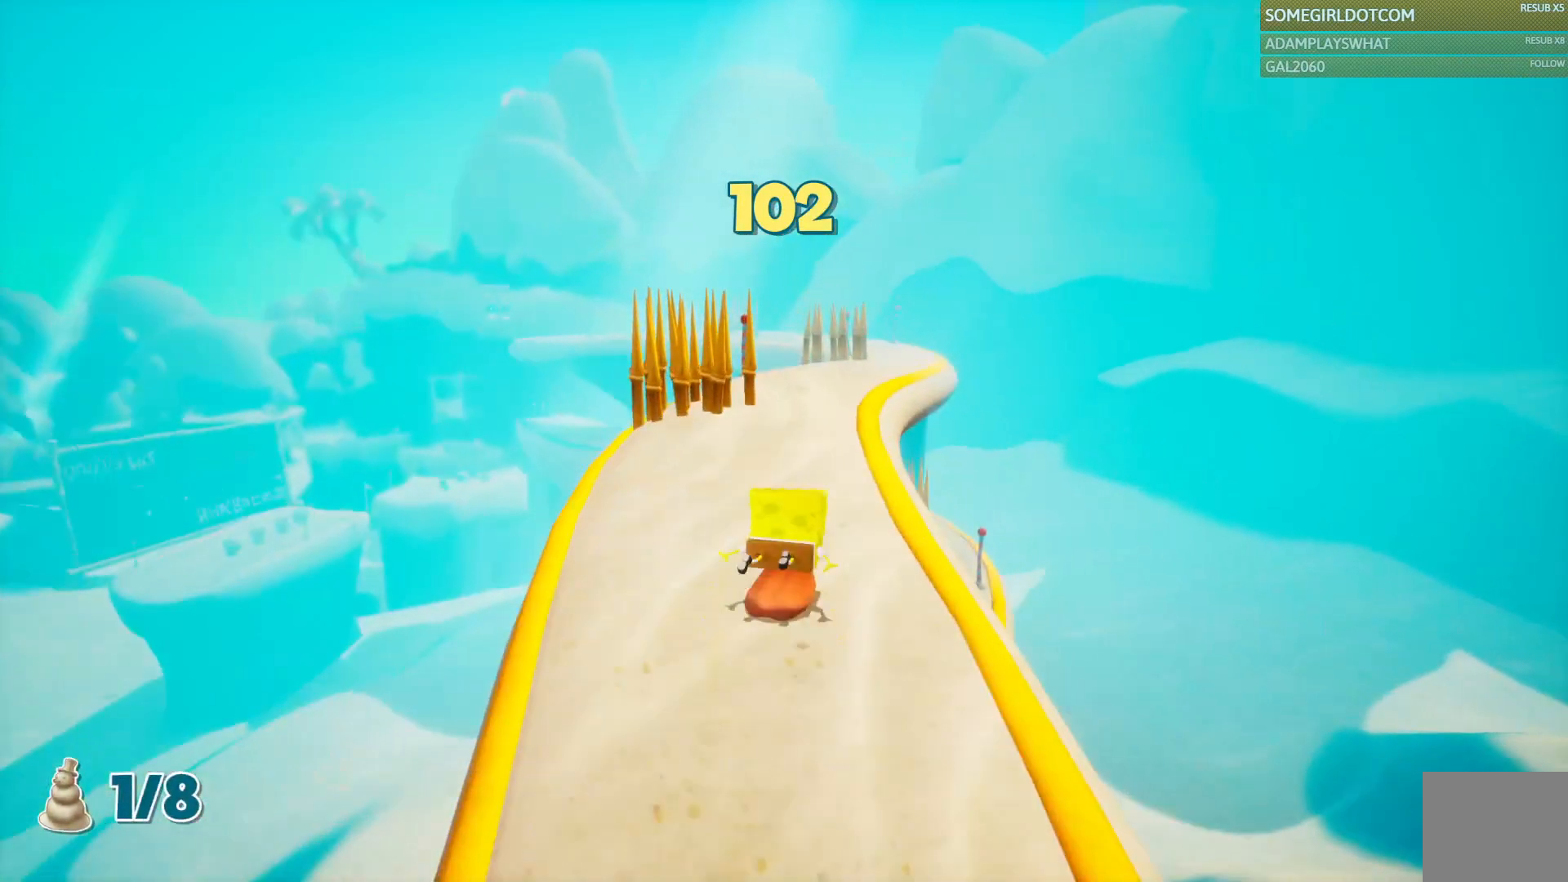
{"dt_ms": 500, "buttons": [], "left_stick": "up", "right_stick": "center", "events": []}
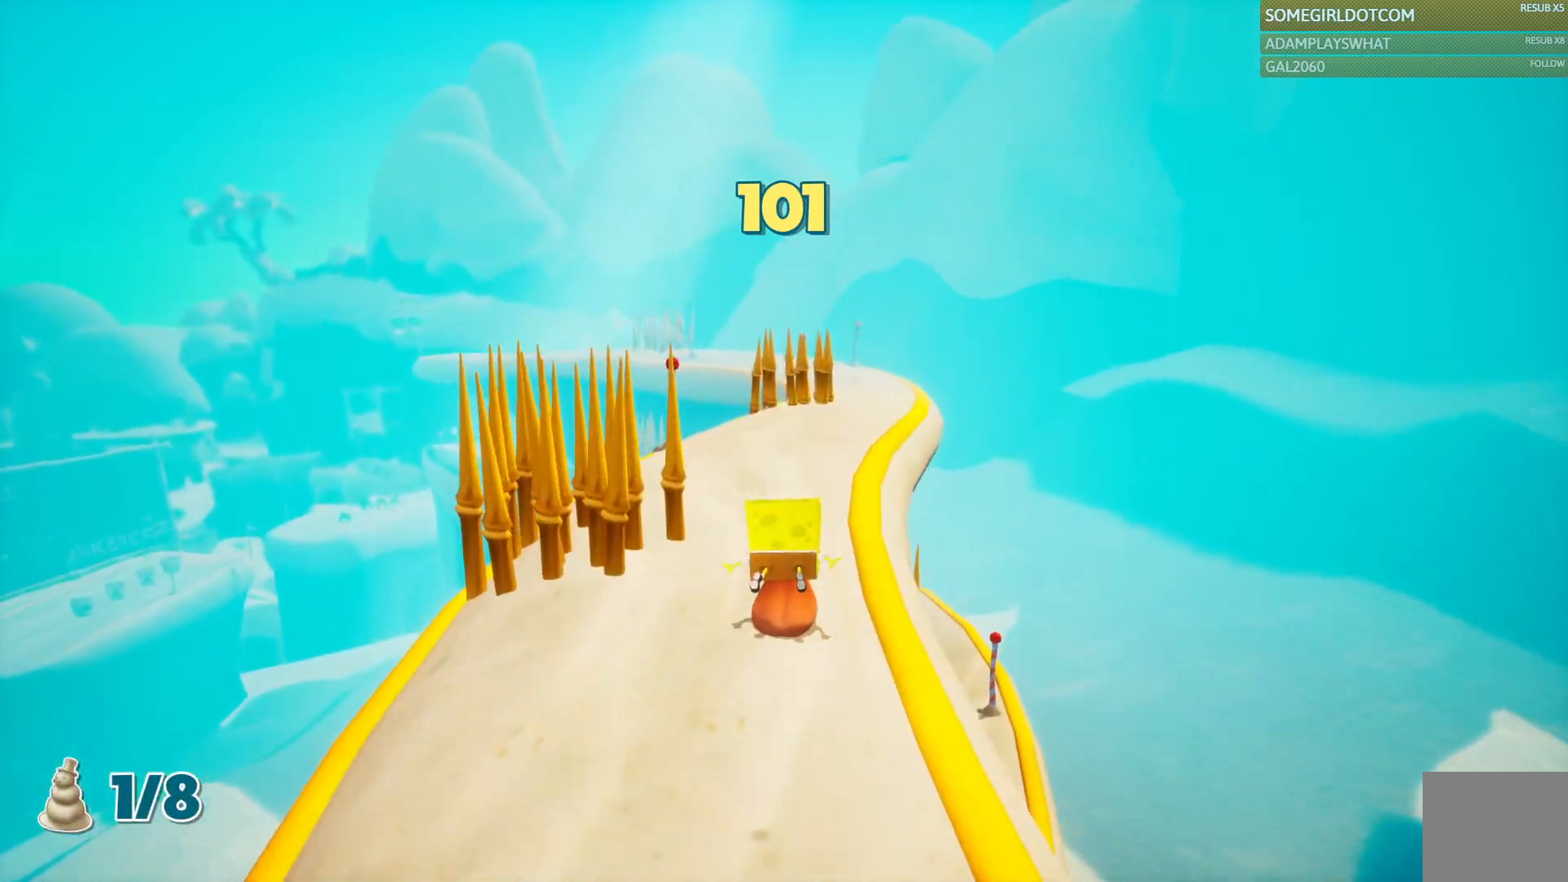
{"dt_ms": 500, "buttons": ["CROSS"], "left_stick": "up", "right_stick": "center", "events": [[450, "CROSS", "down"]]}